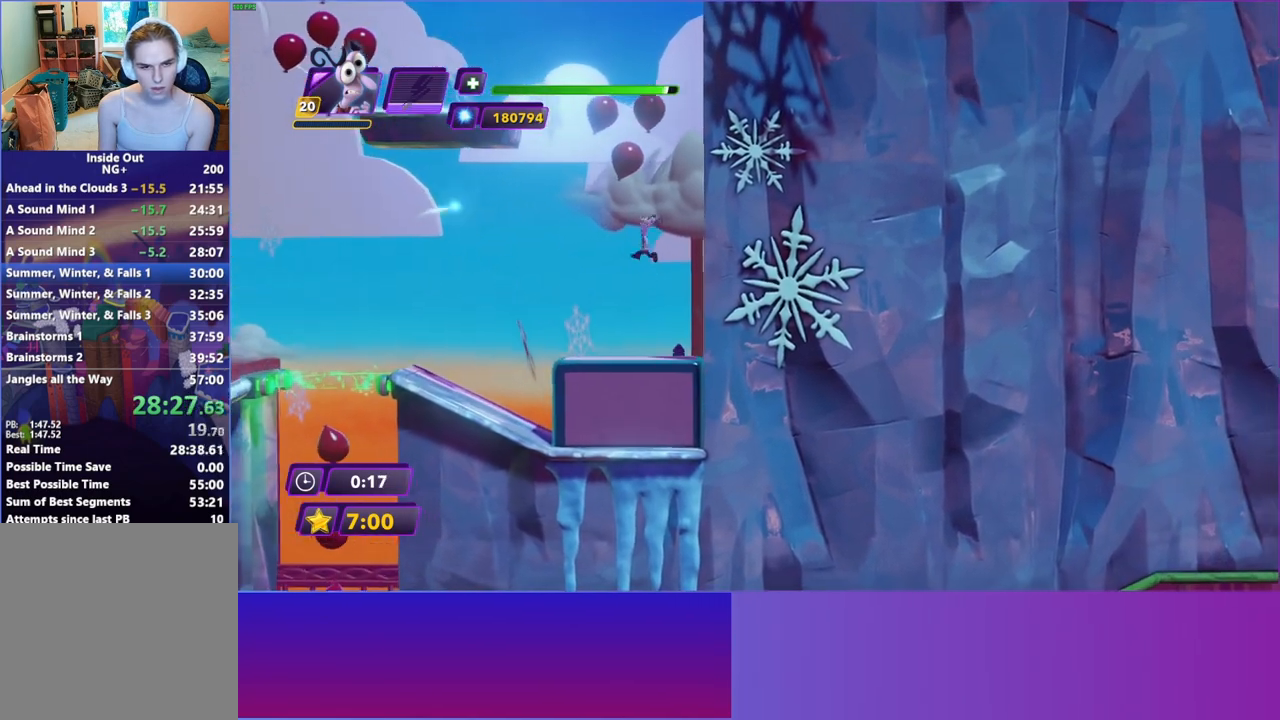
Gameplay with a controller (Xbox layout); each line is a JSON object with the inputs held at the frame after it. "events" lists button and stick changes between this image and that frame as [ms after this image, input, new state], when the widget could be followed in between. Not read: L3 R3.
{"buttons": [], "left_stick": "up", "right_stick": "center", "events": [[500, "A", "up"], [500, "left_stick", "up"]]}
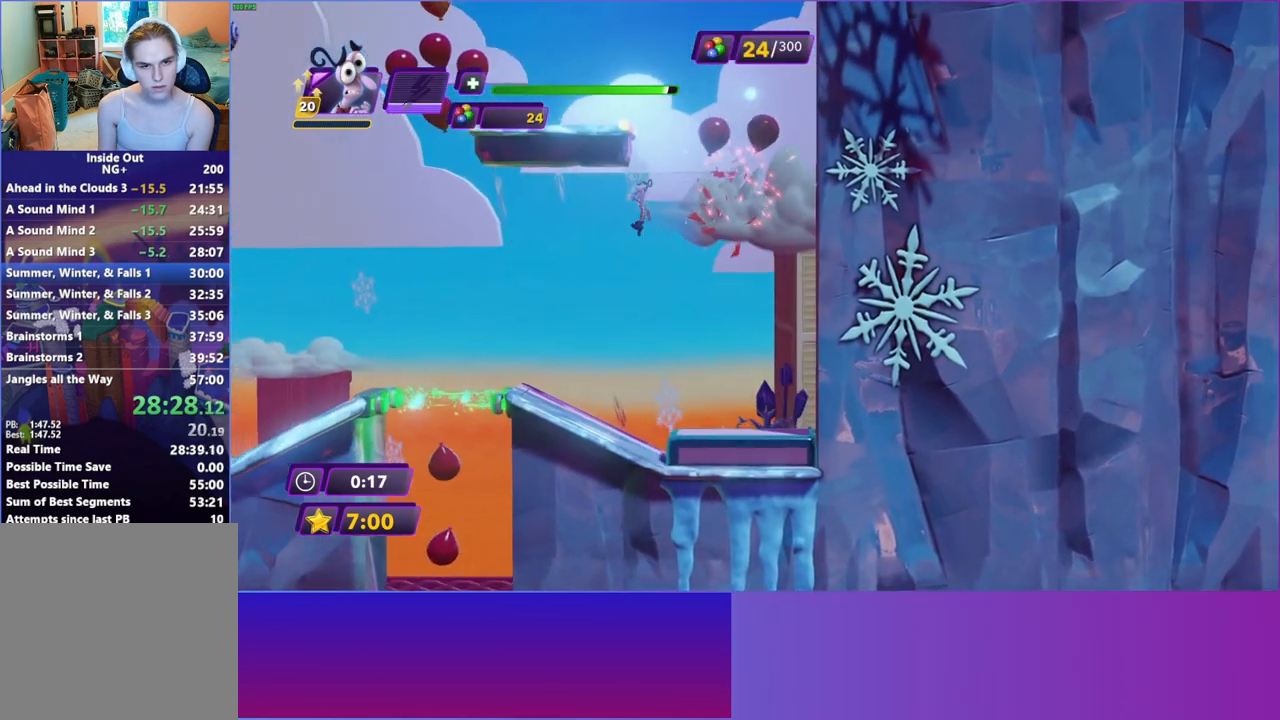
{"buttons": [], "left_stick": "right", "right_stick": "center", "events": [[17, "left_stick", "right"]]}
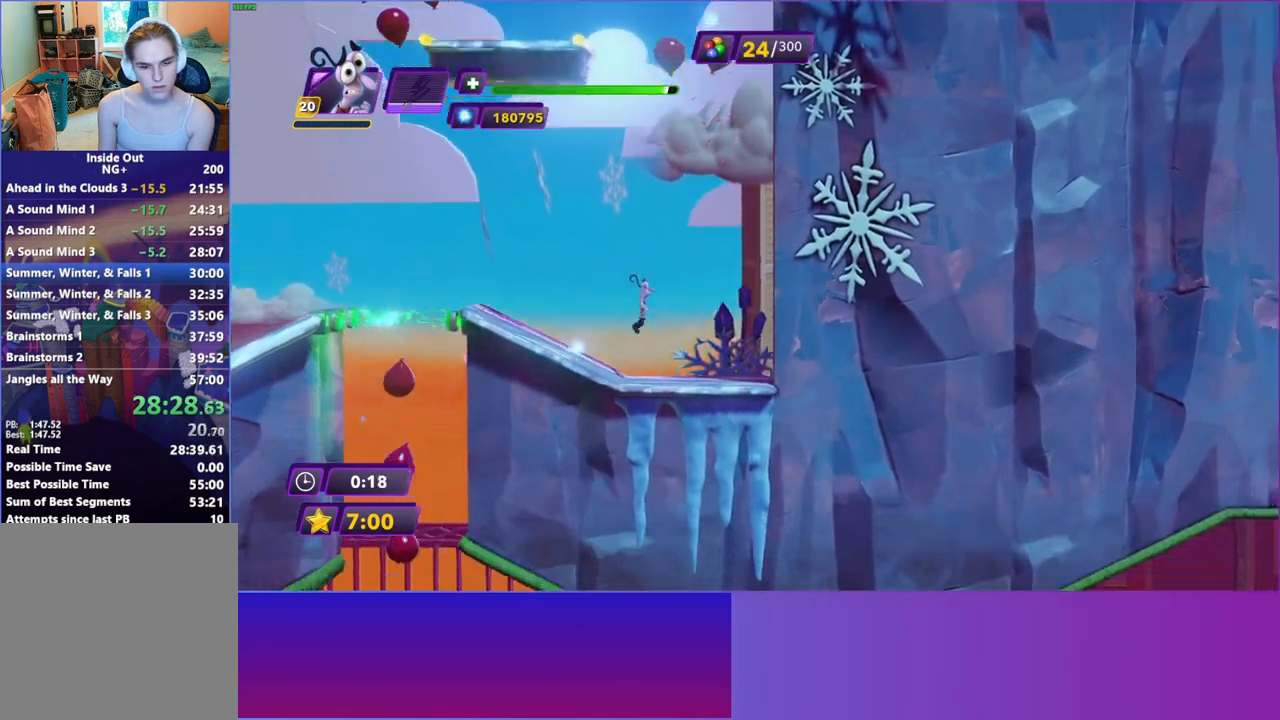
{"buttons": [], "left_stick": "center", "right_stick": "center", "events": [[183, "left_stick", "left"], [333, "A", "down"], [333, "left_stick", "center"], [433, "A", "up"]]}
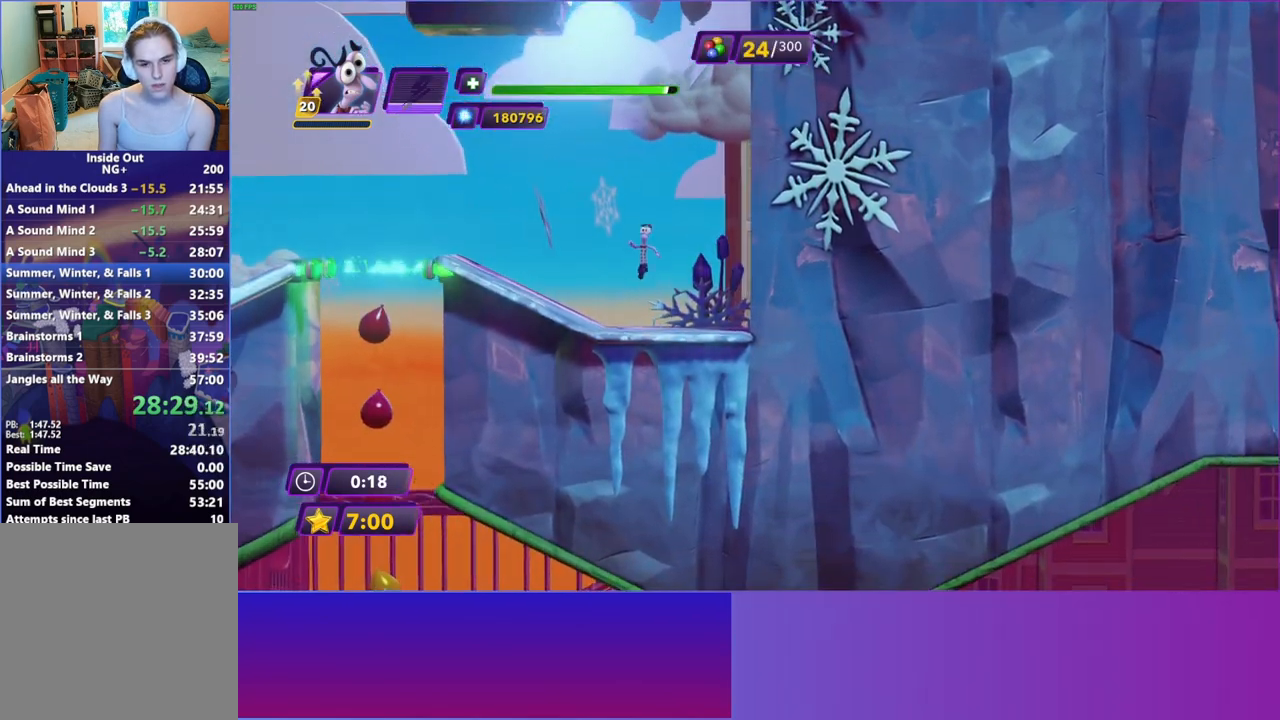
{"buttons": [], "left_stick": "center", "right_stick": "center", "events": []}
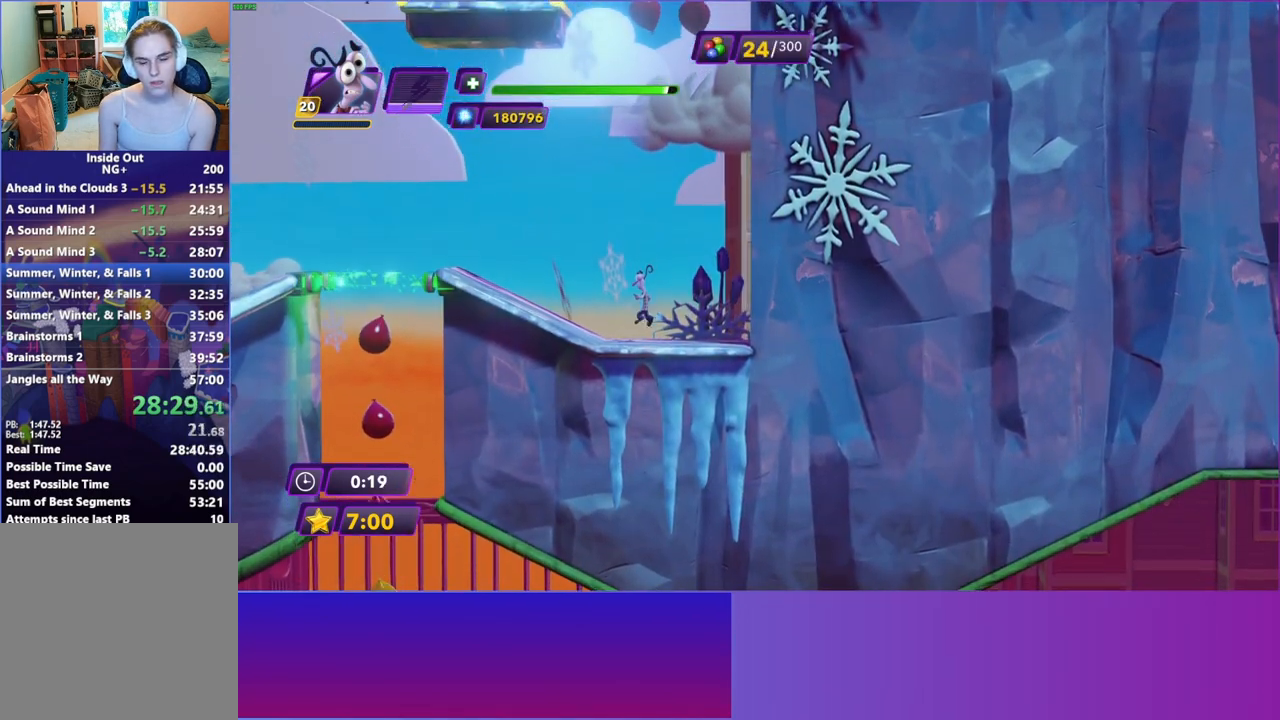
{"buttons": [], "left_stick": "center", "right_stick": "center", "events": []}
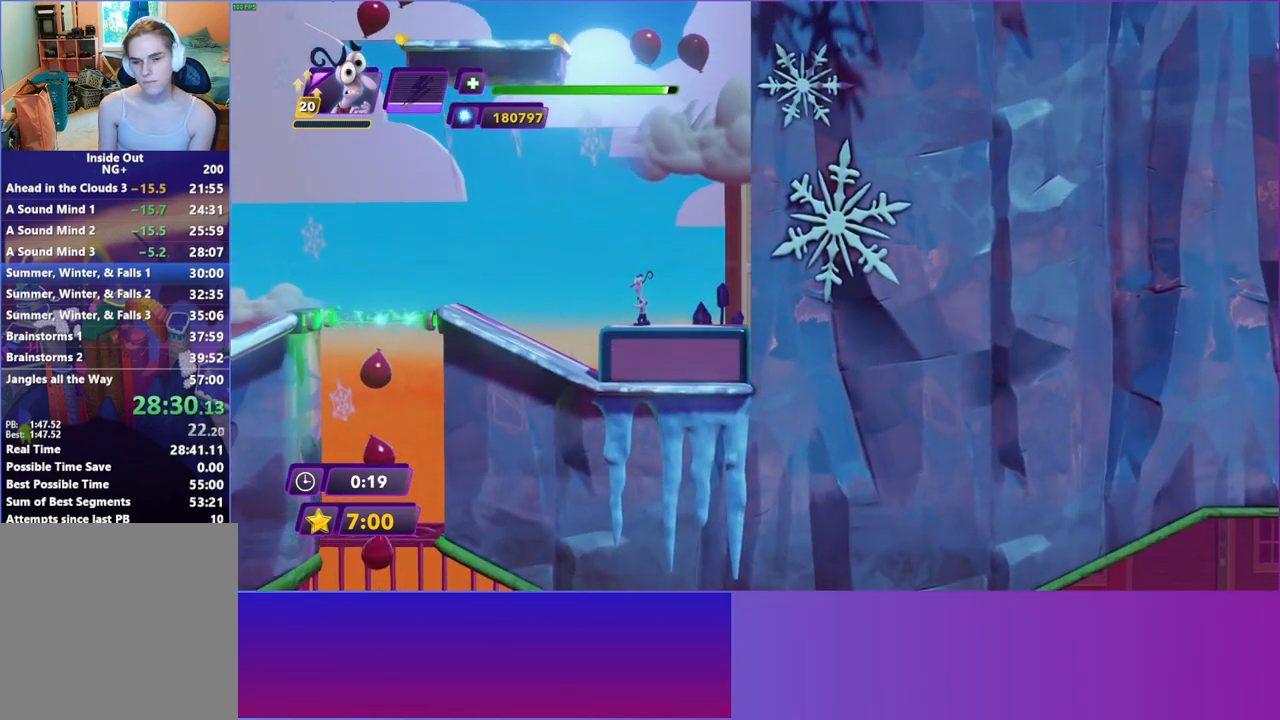
{"buttons": [], "left_stick": "center", "right_stick": "center", "events": []}
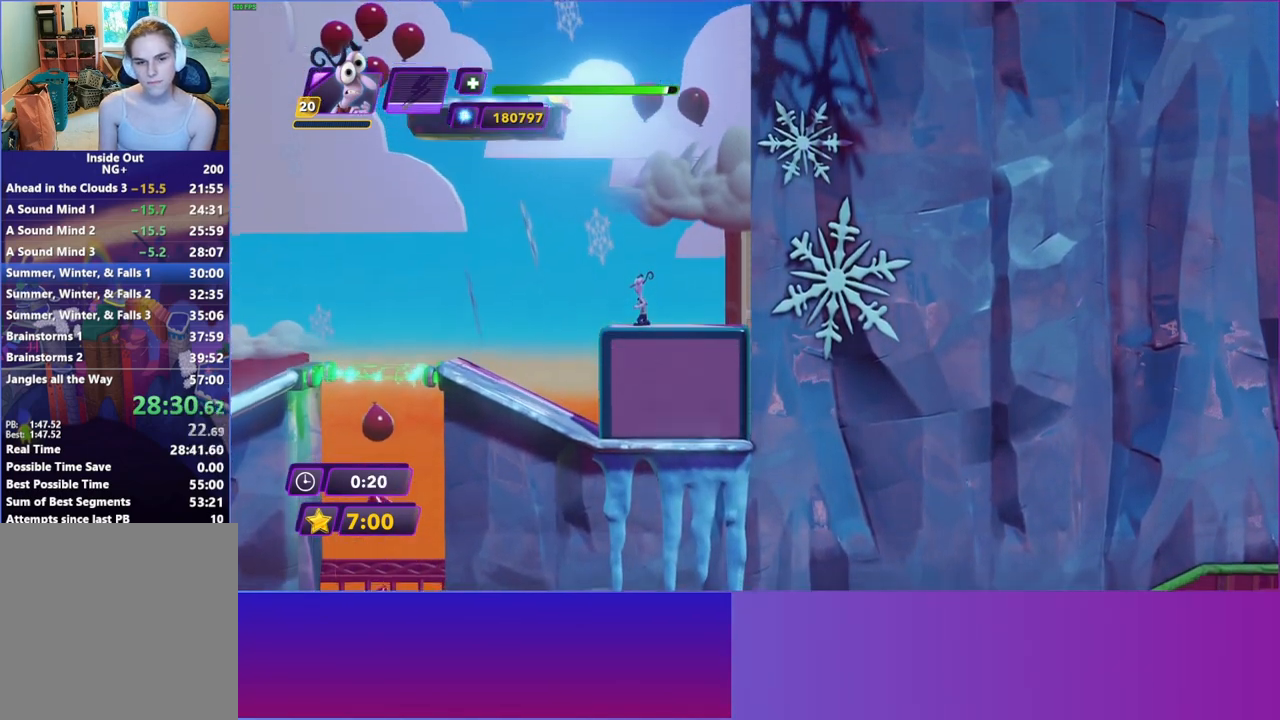
{"buttons": [], "left_stick": "center", "right_stick": "center", "events": []}
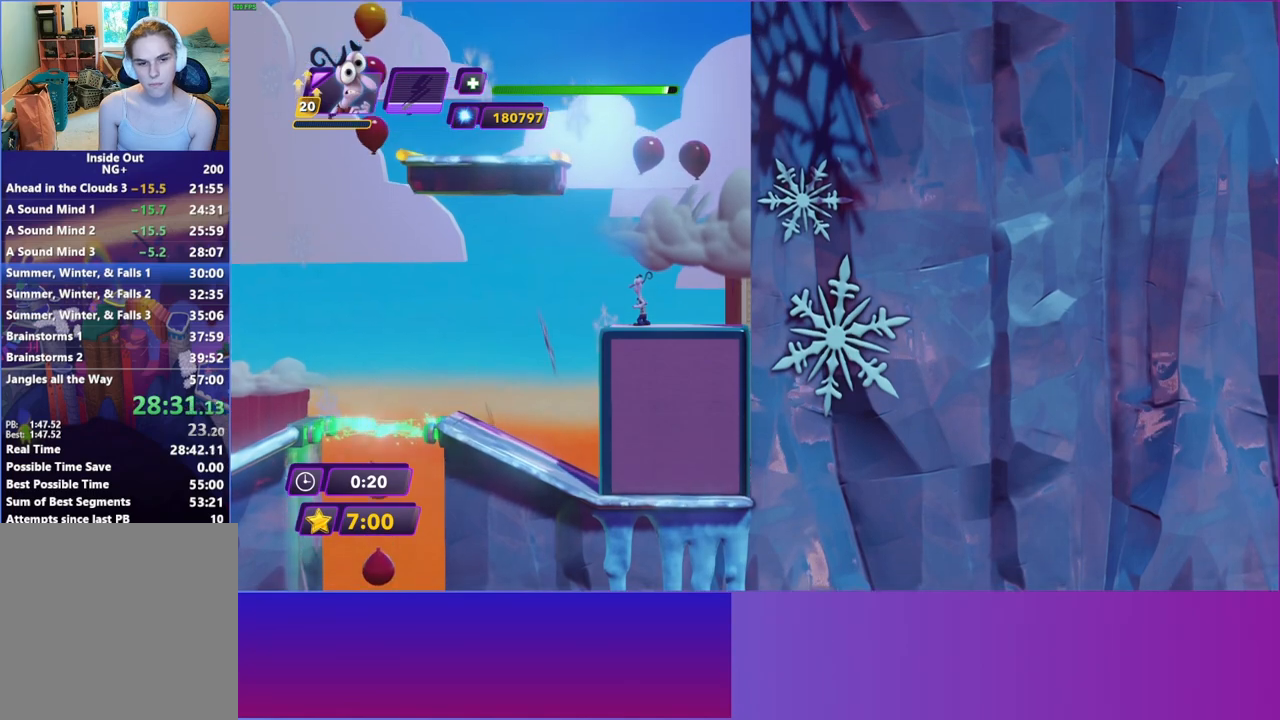
{"buttons": [], "left_stick": "left", "right_stick": "center", "events": [[250, "A", "down"], [350, "left_stick", "left"], [383, "A", "up"]]}
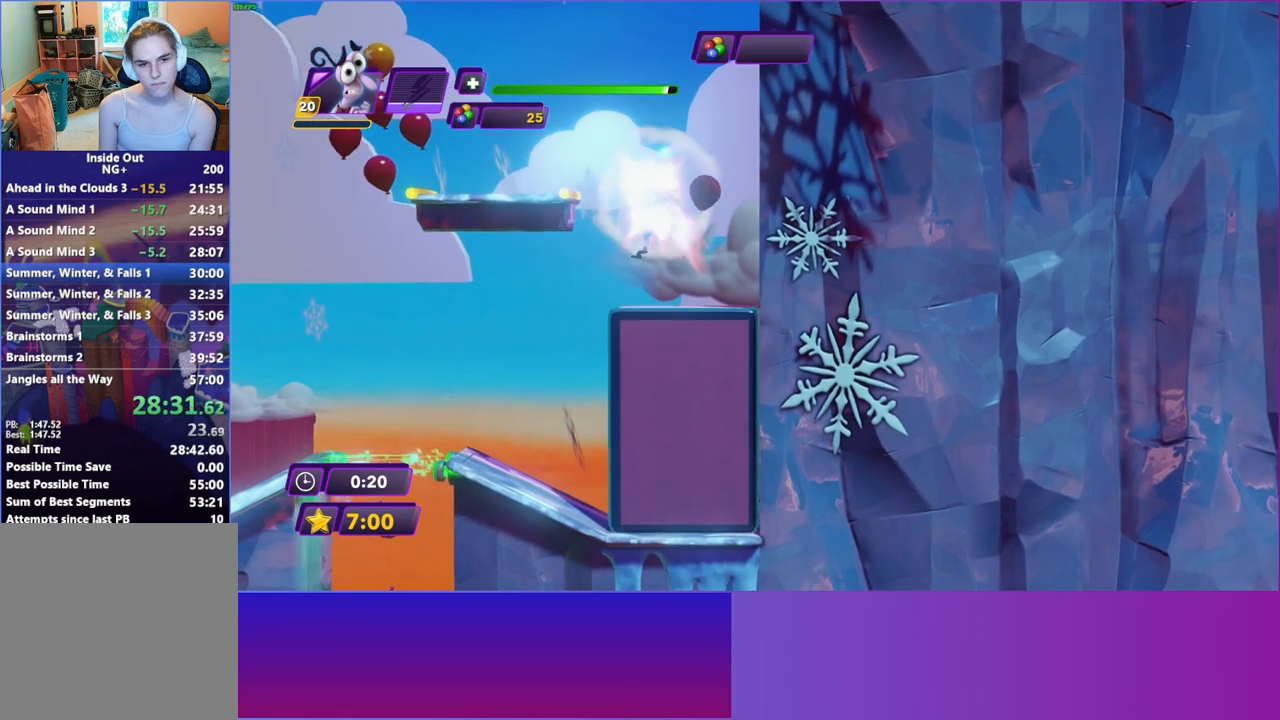
{"buttons": [], "left_stick": "left", "right_stick": "center", "events": [[17, "A", "down"], [367, "A", "up"]]}
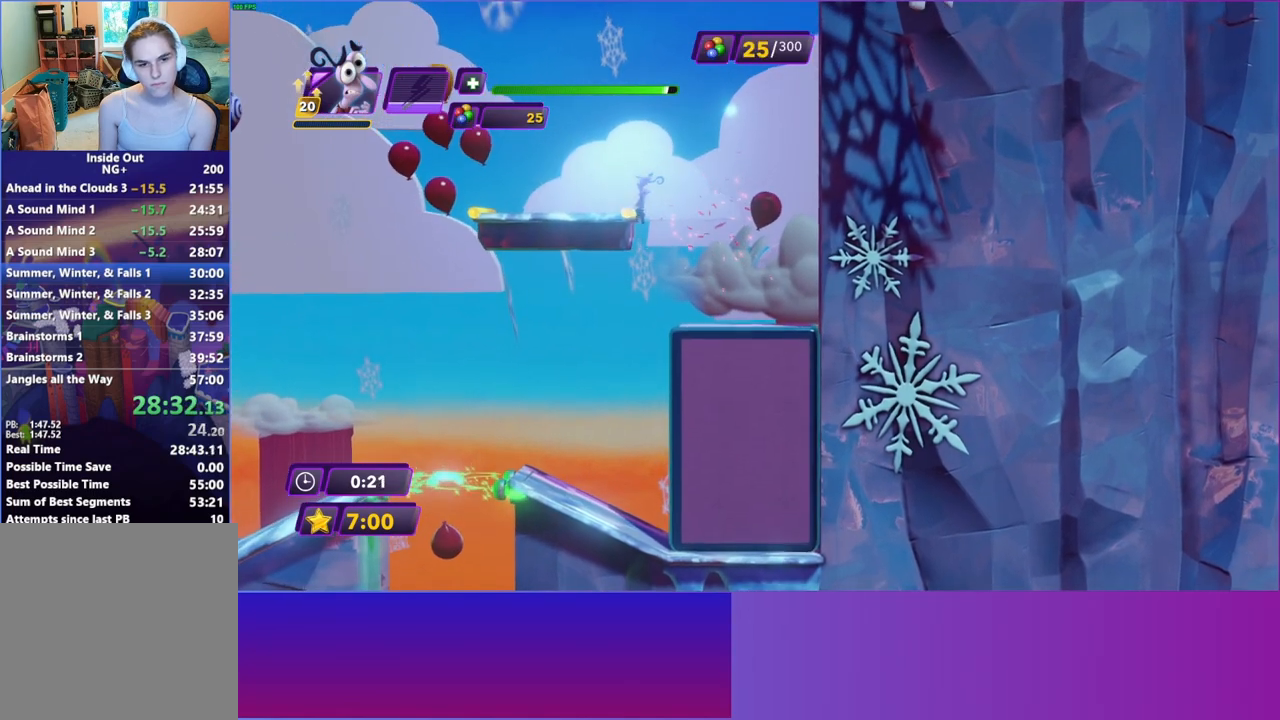
{"buttons": [], "left_stick": "left", "right_stick": "center", "events": [[200, "A", "down"], [300, "A", "up"]]}
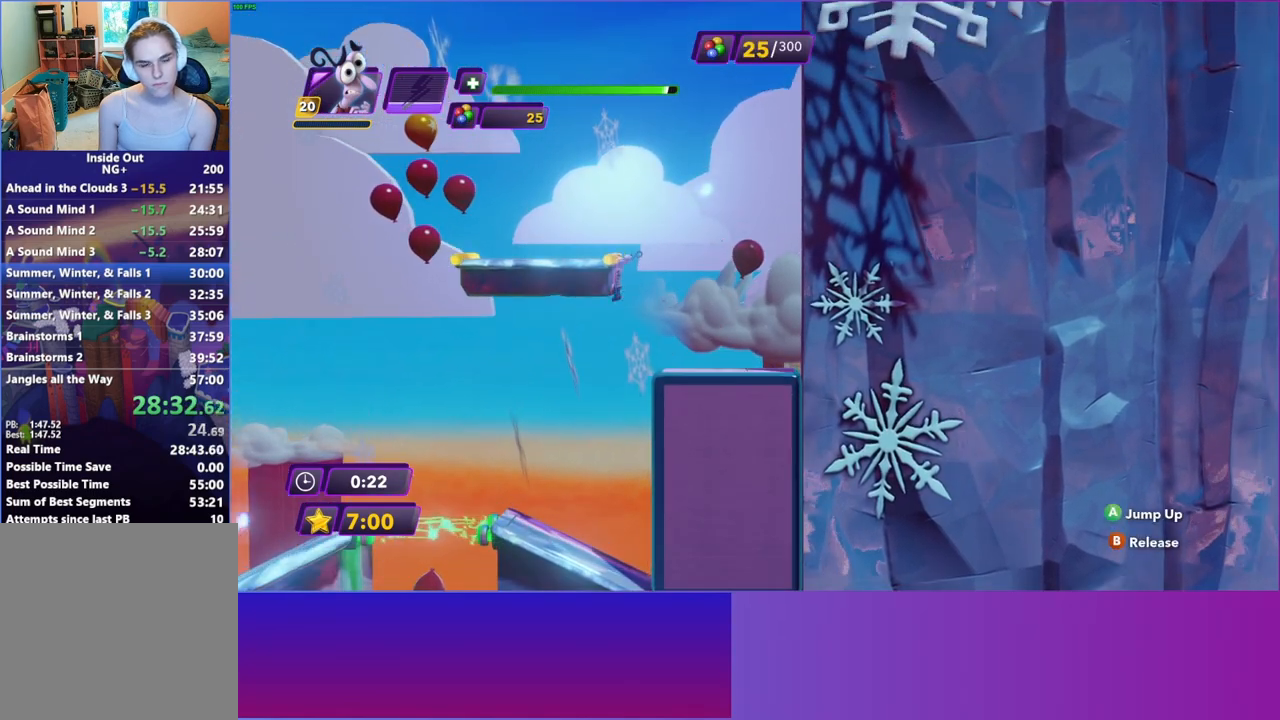
{"buttons": [], "left_stick": "left", "right_stick": "center", "events": [[17, "A", "down"], [100, "A", "up"]]}
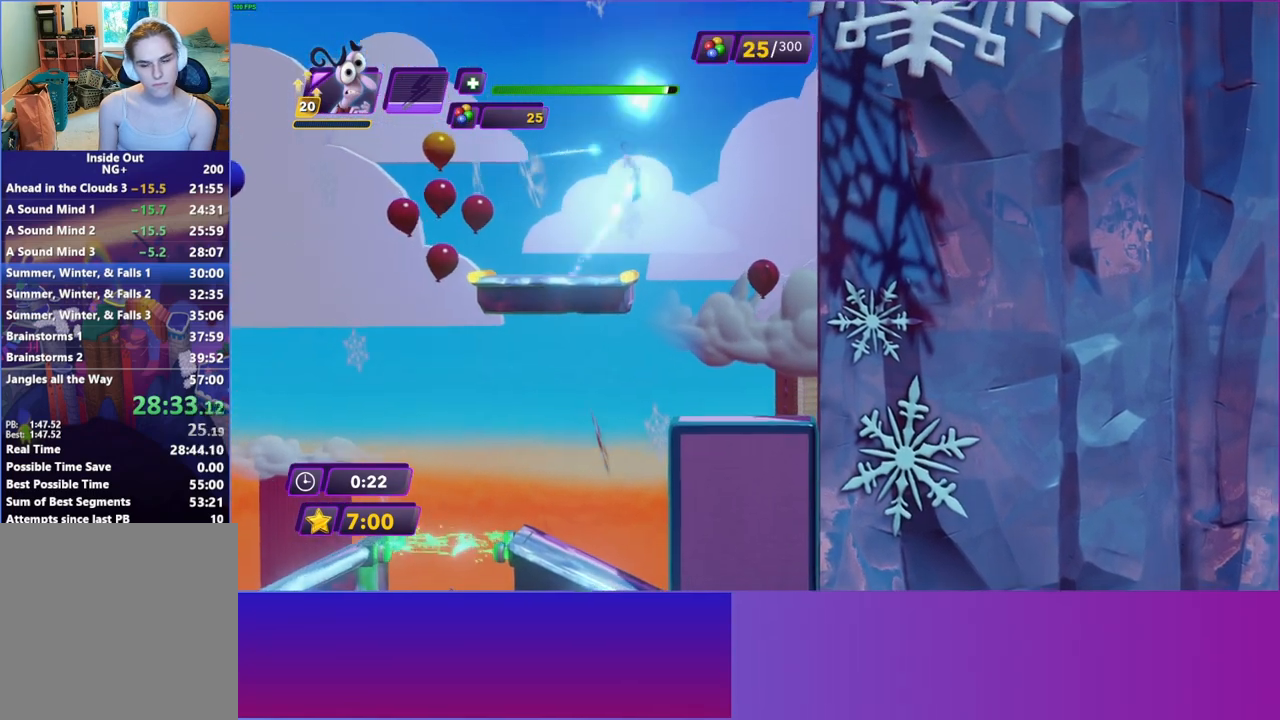
{"buttons": [], "left_stick": "left", "right_stick": "center", "events": [[400, "A", "down"], [467, "A", "up"]]}
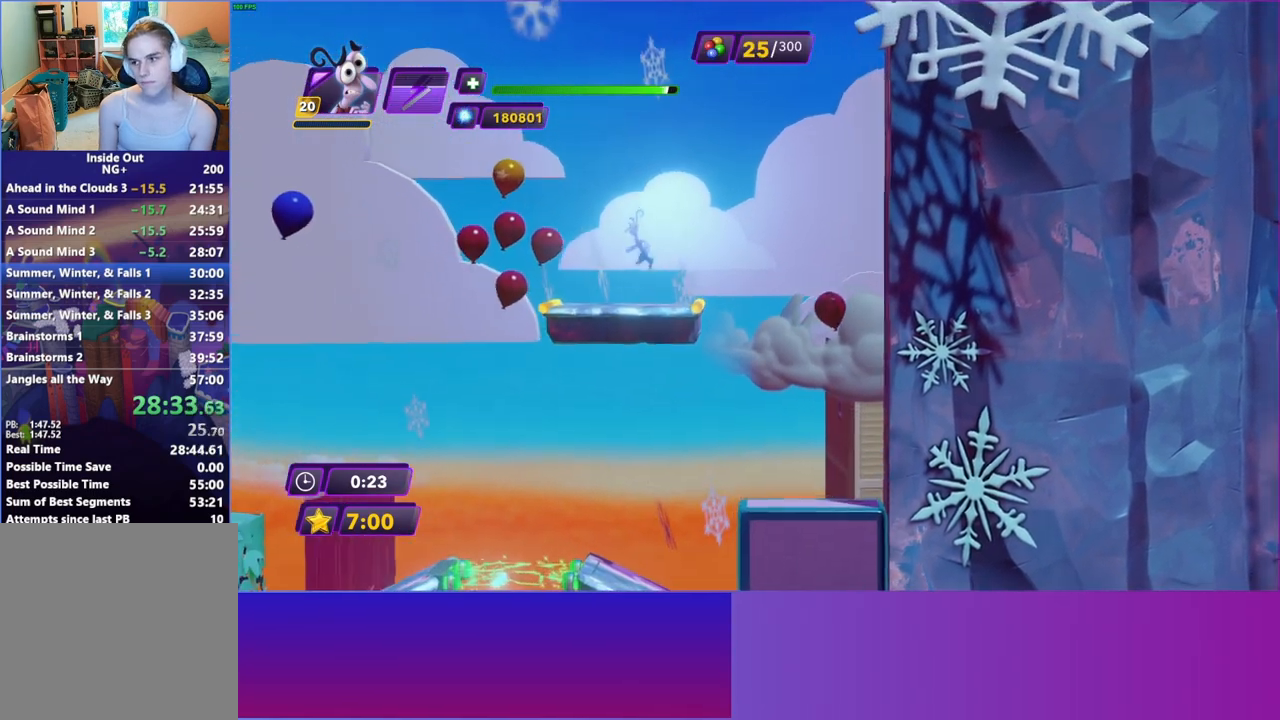
{"buttons": [], "left_stick": "left", "right_stick": "center", "events": [[50, "A", "down"], [117, "A", "up"]]}
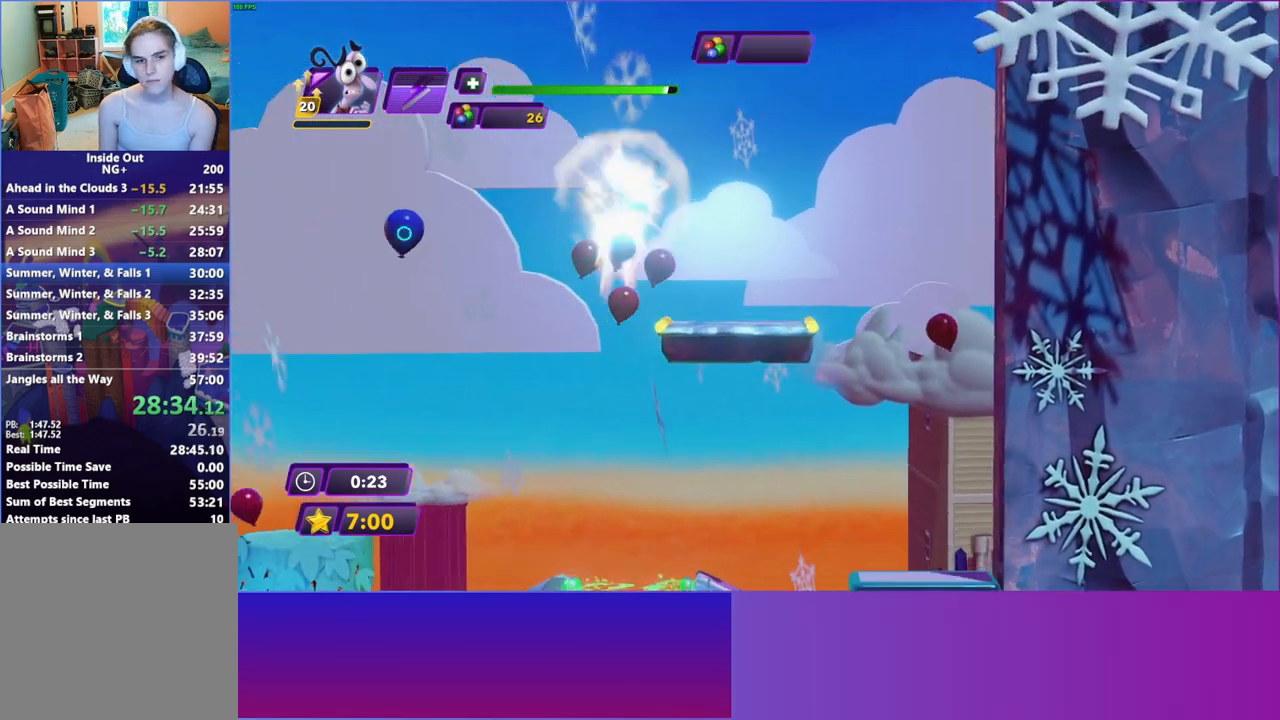
{"buttons": [], "left_stick": "center", "right_stick": "center", "events": [[50, "left_stick", "down"], [100, "left_stick", "right"], [183, "left_stick", "center"]]}
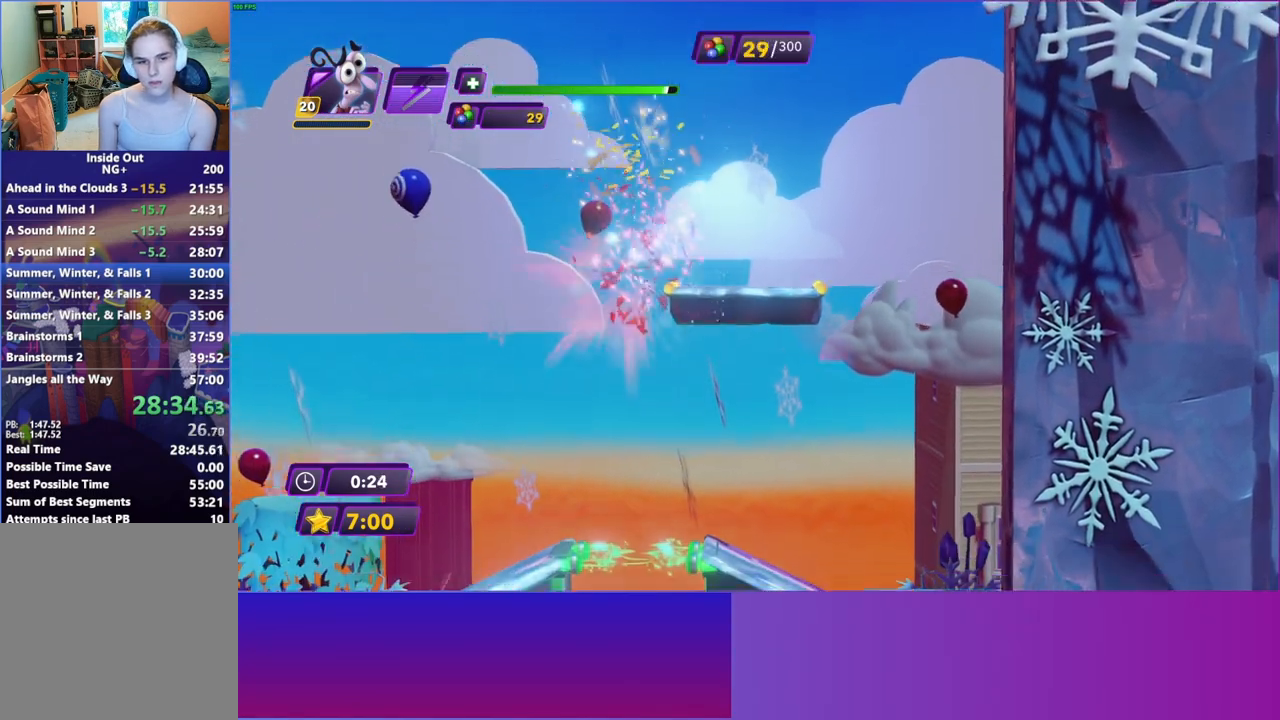
{"buttons": [], "left_stick": "center", "right_stick": "center", "events": [[467, "A", "down"], [500, "A", "up"]]}
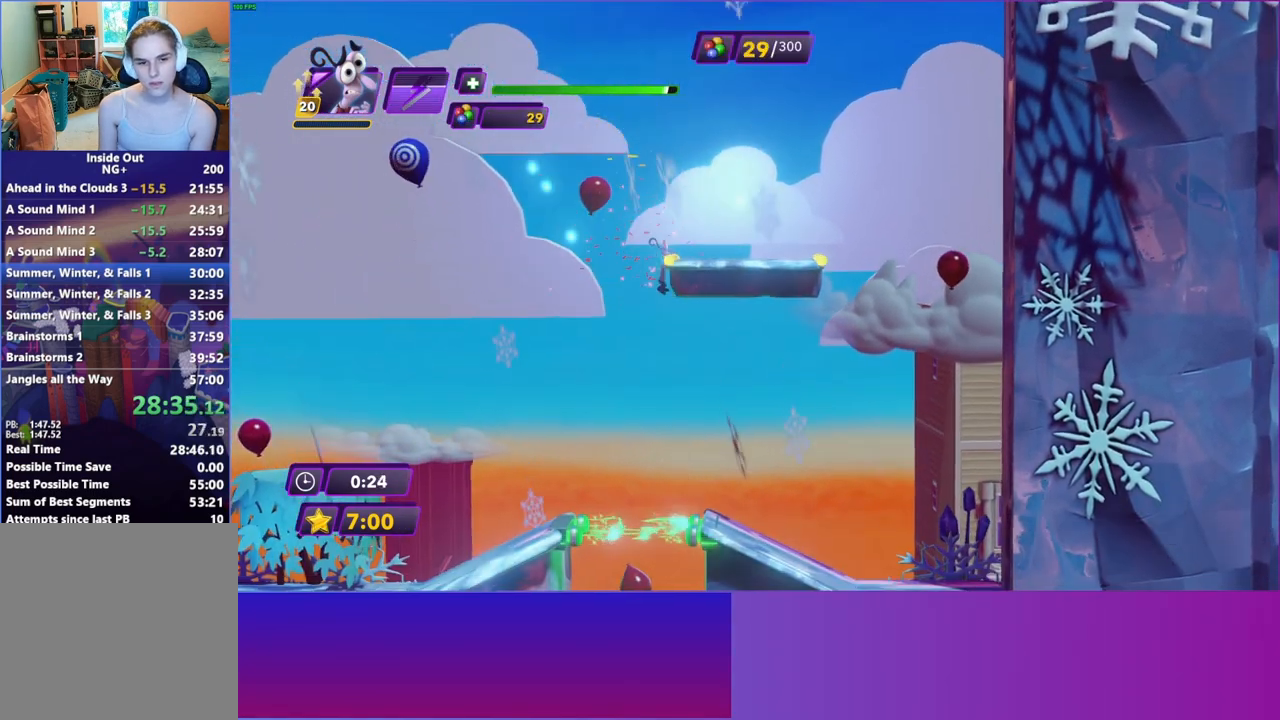
{"buttons": [], "left_stick": "center", "right_stick": "center", "events": [[317, "left_stick", "right"], [500, "left_stick", "center"]]}
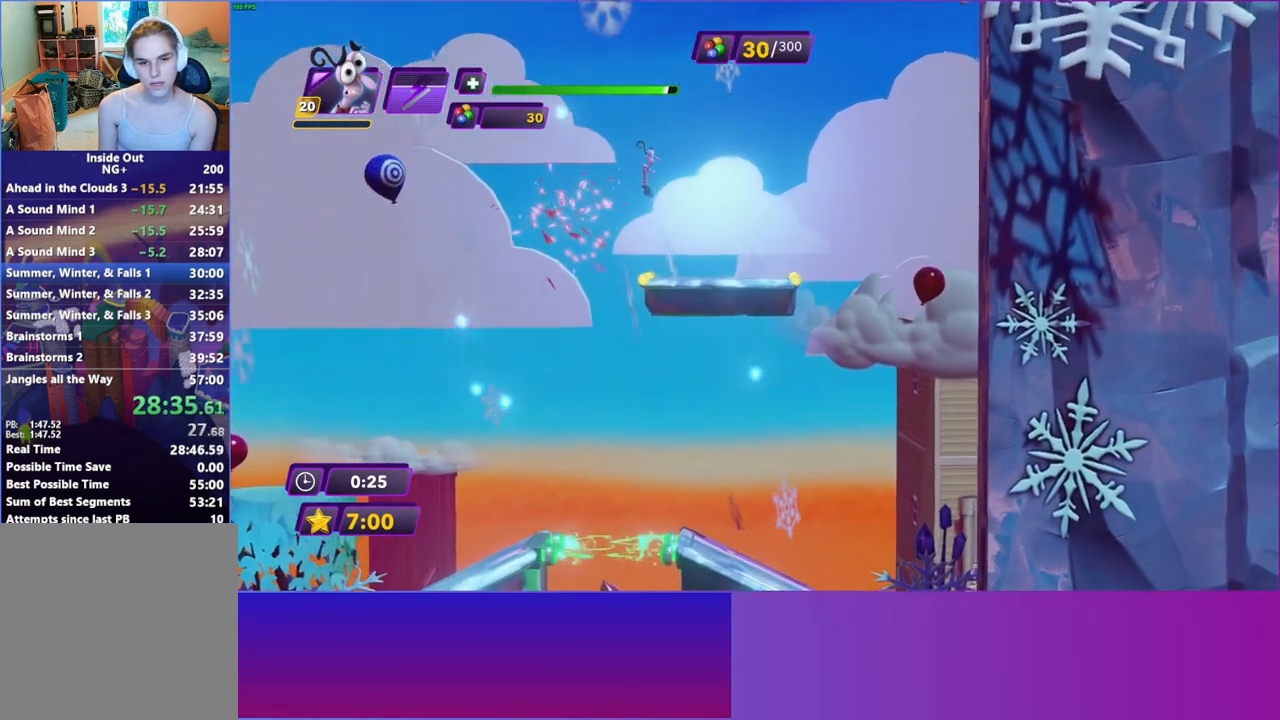
{"buttons": [], "left_stick": "left", "right_stick": "center", "events": [[400, "A", "down"], [483, "A", "up"], [500, "left_stick", "left"]]}
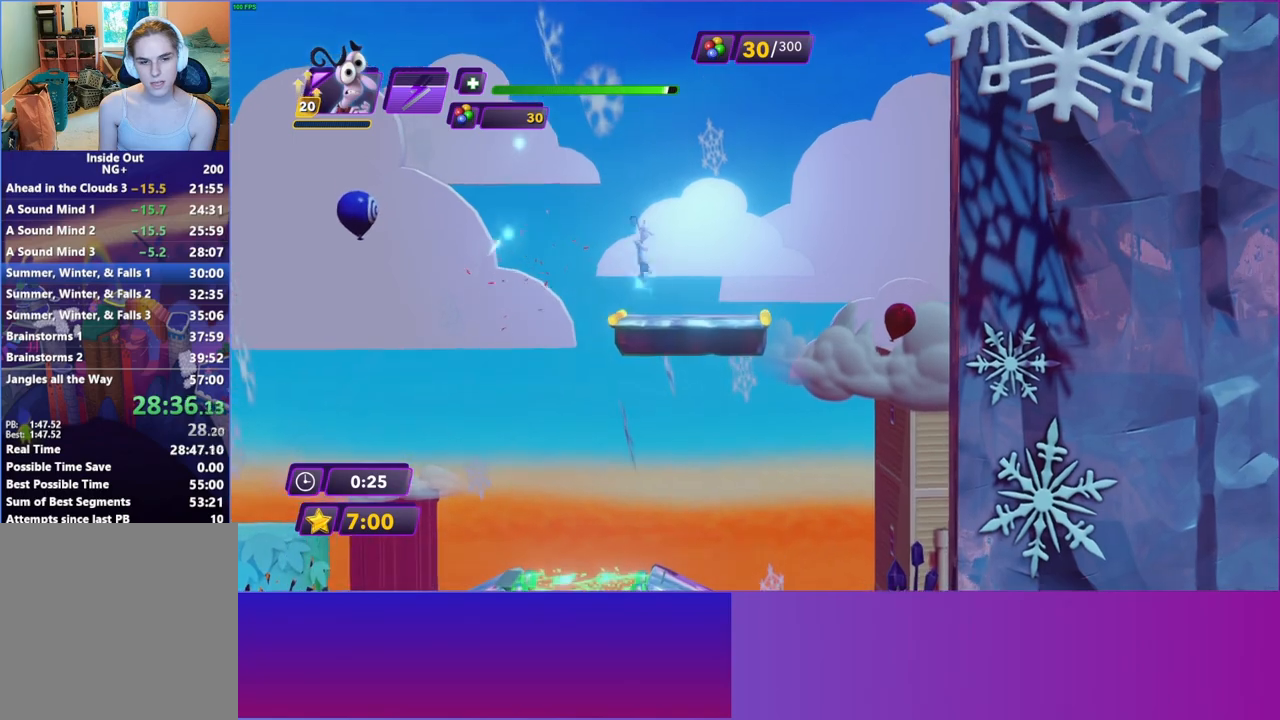
{"buttons": [], "left_stick": "left", "right_stick": "center", "events": [[50, "A", "down"], [117, "A", "up"]]}
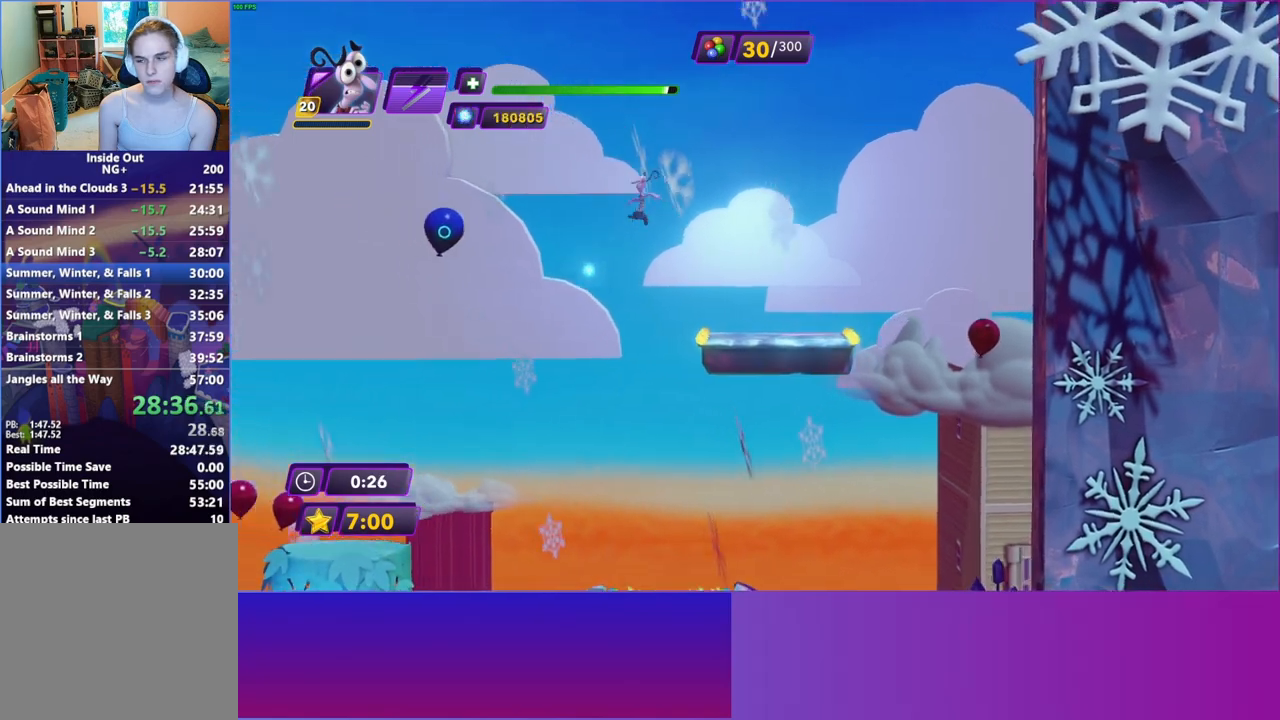
{"buttons": [], "left_stick": "center", "right_stick": "center", "events": [[50, "left_stick", "center"], [283, "left_stick", "right"], [417, "left_stick", "center"]]}
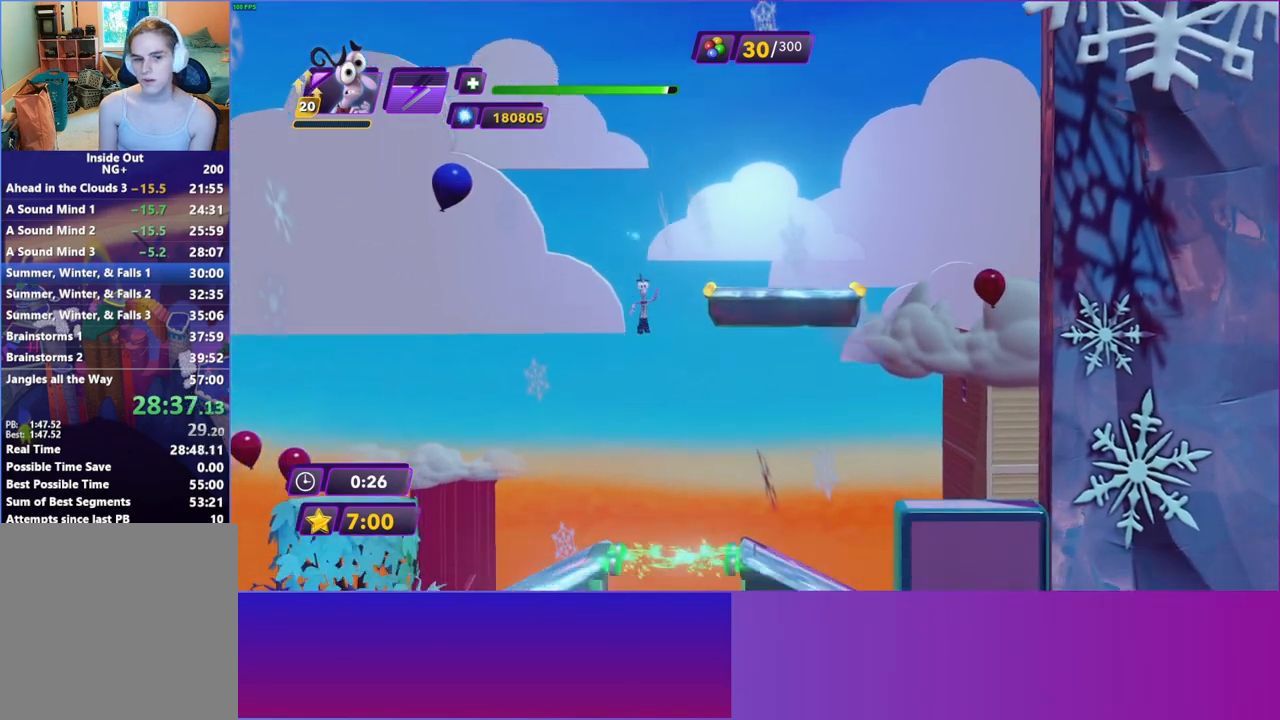
{"buttons": [], "left_stick": "right", "right_stick": "center", "events": [[117, "left_stick", "right"]]}
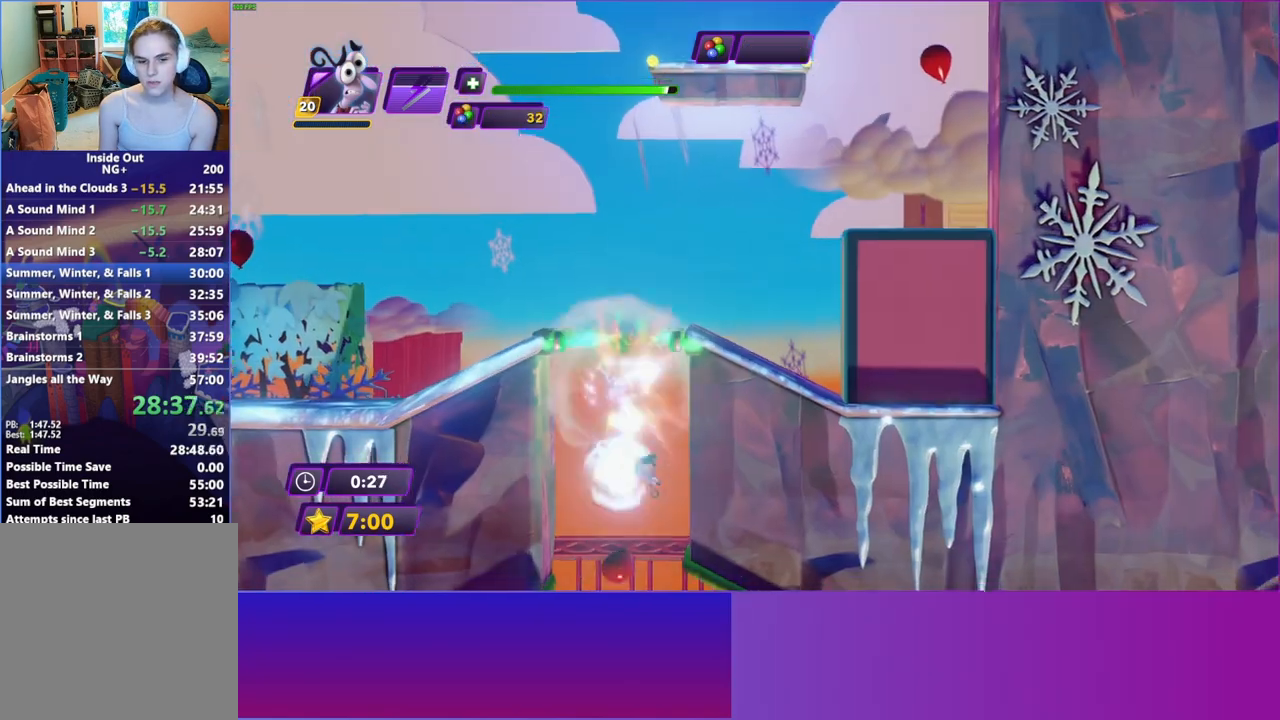
{"buttons": [], "left_stick": "right", "right_stick": "center", "events": []}
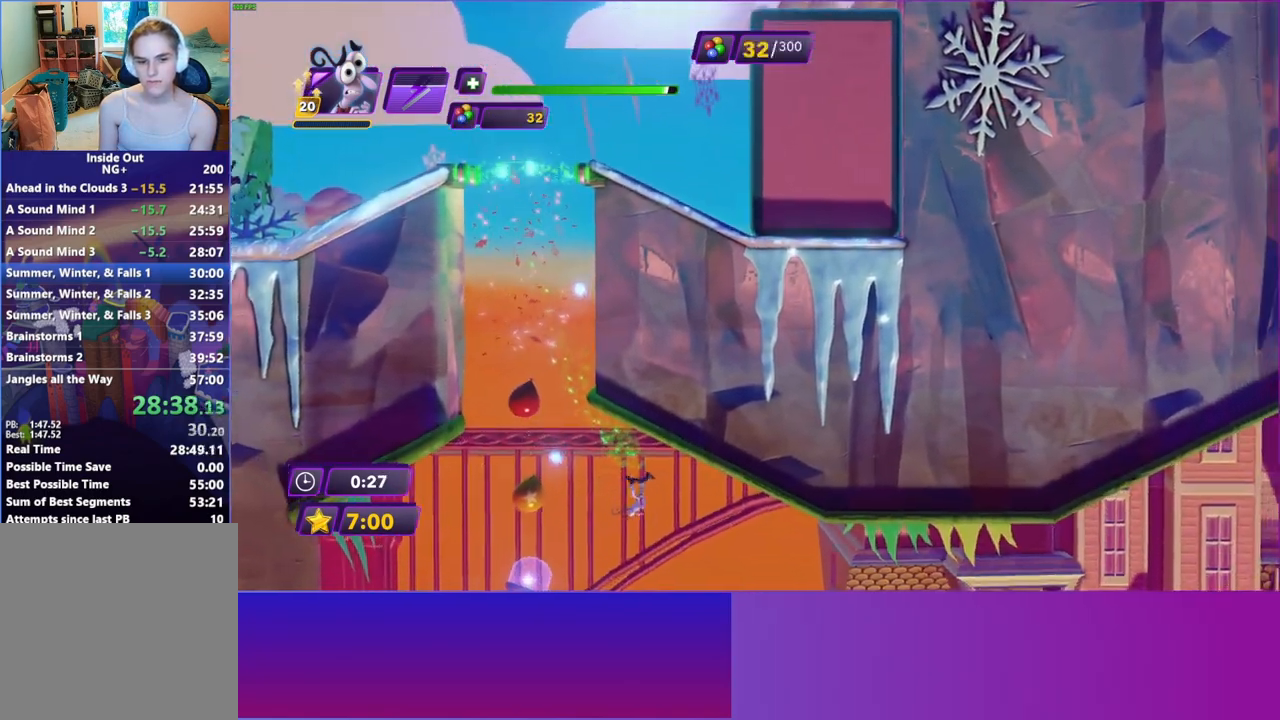
{"buttons": [], "left_stick": "right", "right_stick": "center", "events": []}
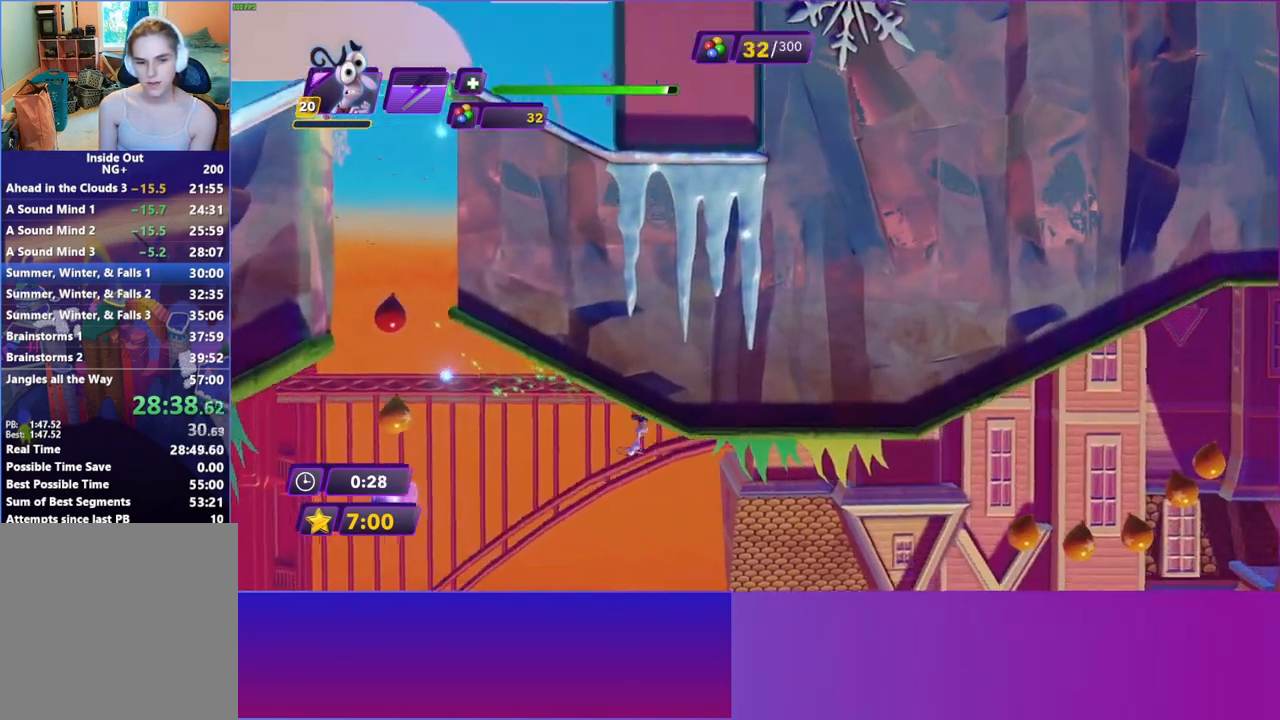
{"buttons": ["B"], "left_stick": "right", "right_stick": "center", "events": [[67, "B", "down"], [133, "B", "up"], [250, "Y", "down"], [333, "Y", "up"], [433, "B", "down"]]}
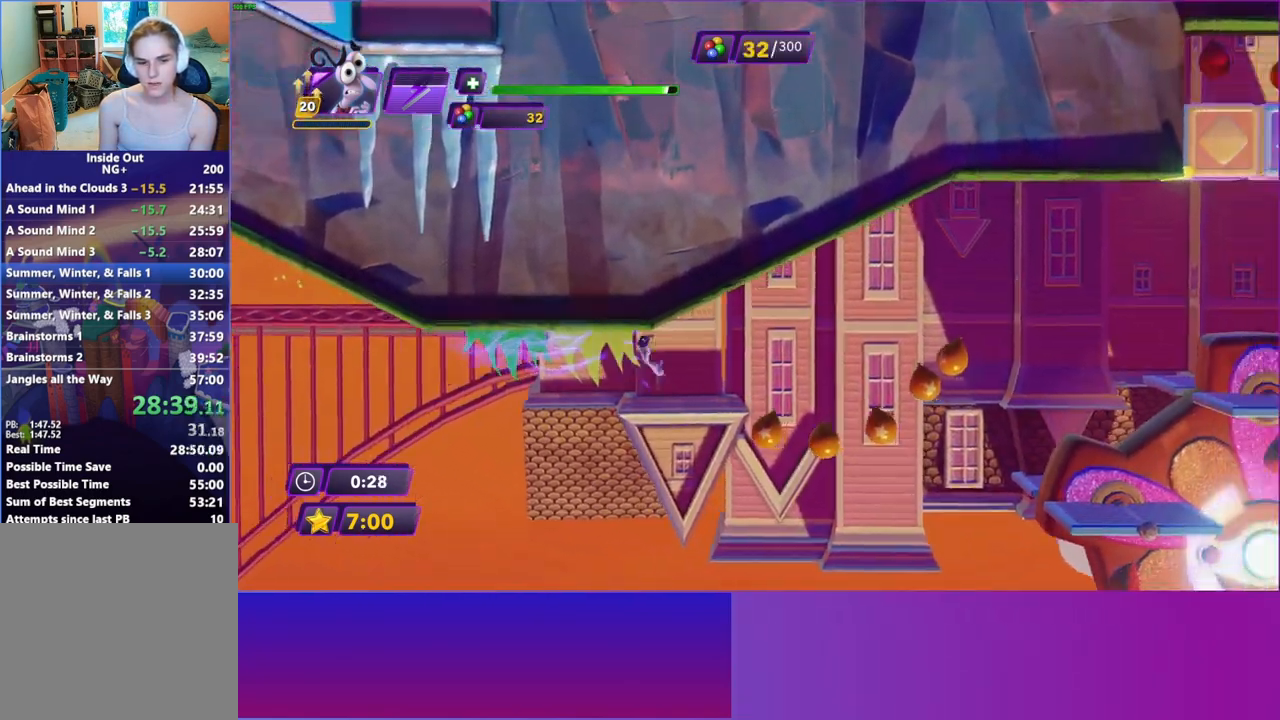
{"buttons": [], "left_stick": "right", "right_stick": "center", "events": [[33, "B", "up"], [150, "Y", "down"], [233, "Y", "up"], [367, "B", "down"], [450, "B", "up"]]}
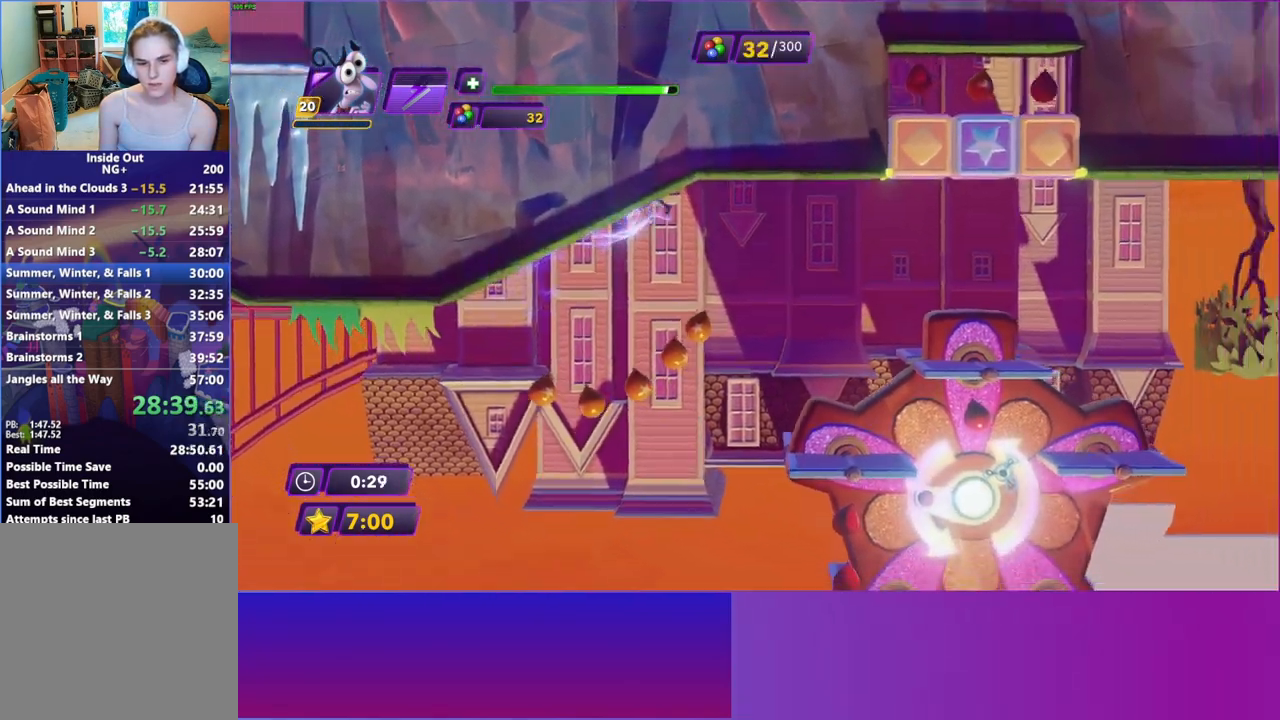
{"buttons": [], "left_stick": "right", "right_stick": "center", "events": [[300, "B", "down"], [417, "B", "up"]]}
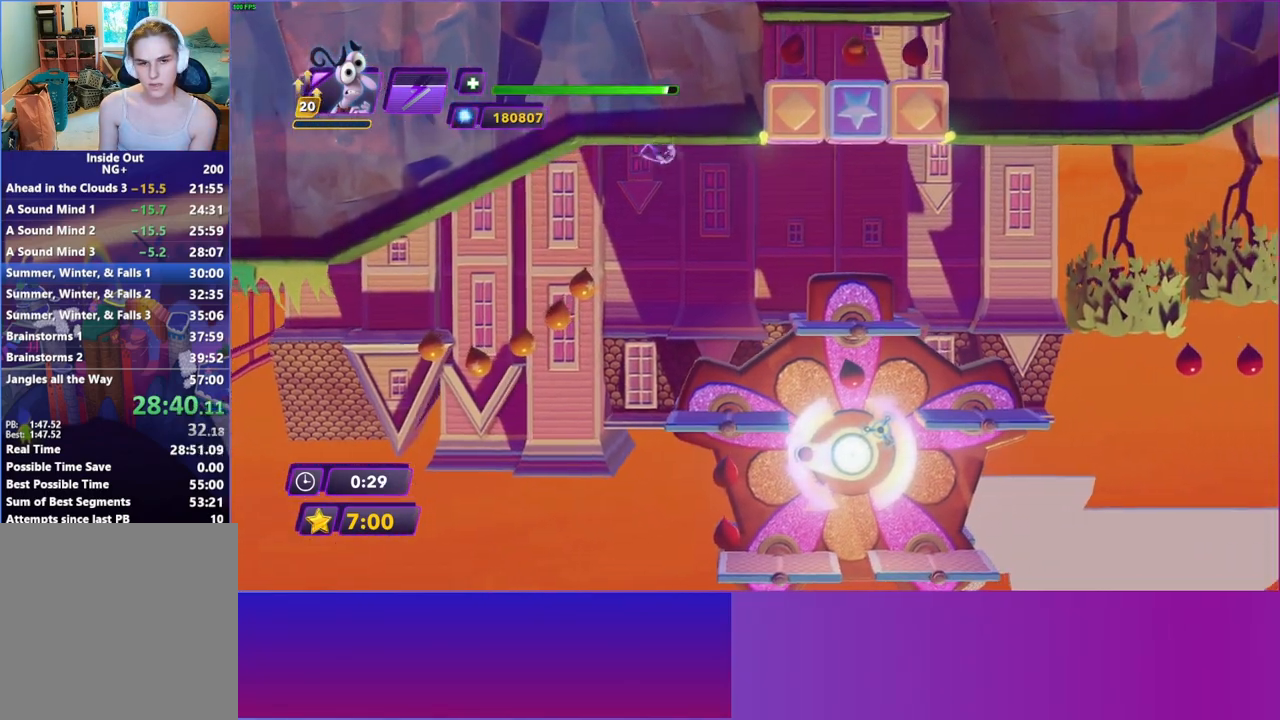
{"buttons": ["B"], "left_stick": "right", "right_stick": "center", "events": [[17, "Y", "down"], [100, "Y", "up"], [217, "B", "down"], [317, "B", "up"], [417, "B", "down"]]}
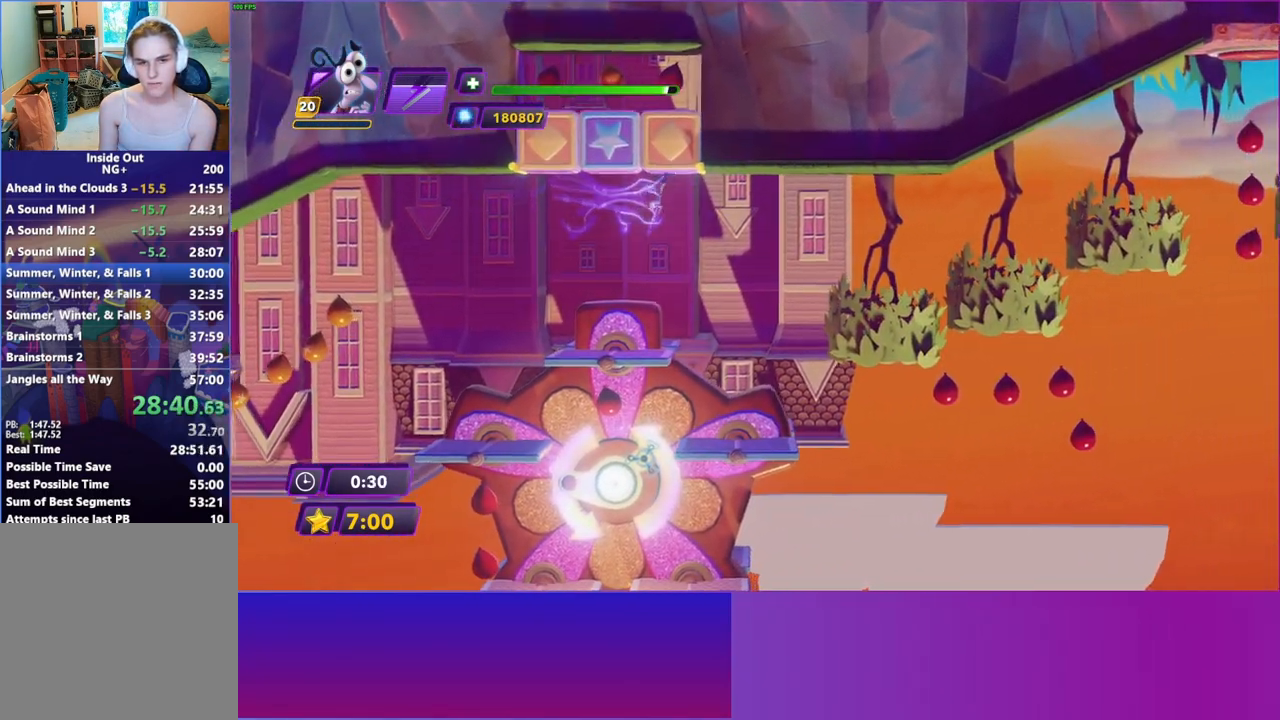
{"buttons": [], "left_stick": "right", "right_stick": "center", "events": [[17, "B", "up"], [117, "B", "down"], [200, "B", "up"], [267, "B", "down"], [367, "B", "up"]]}
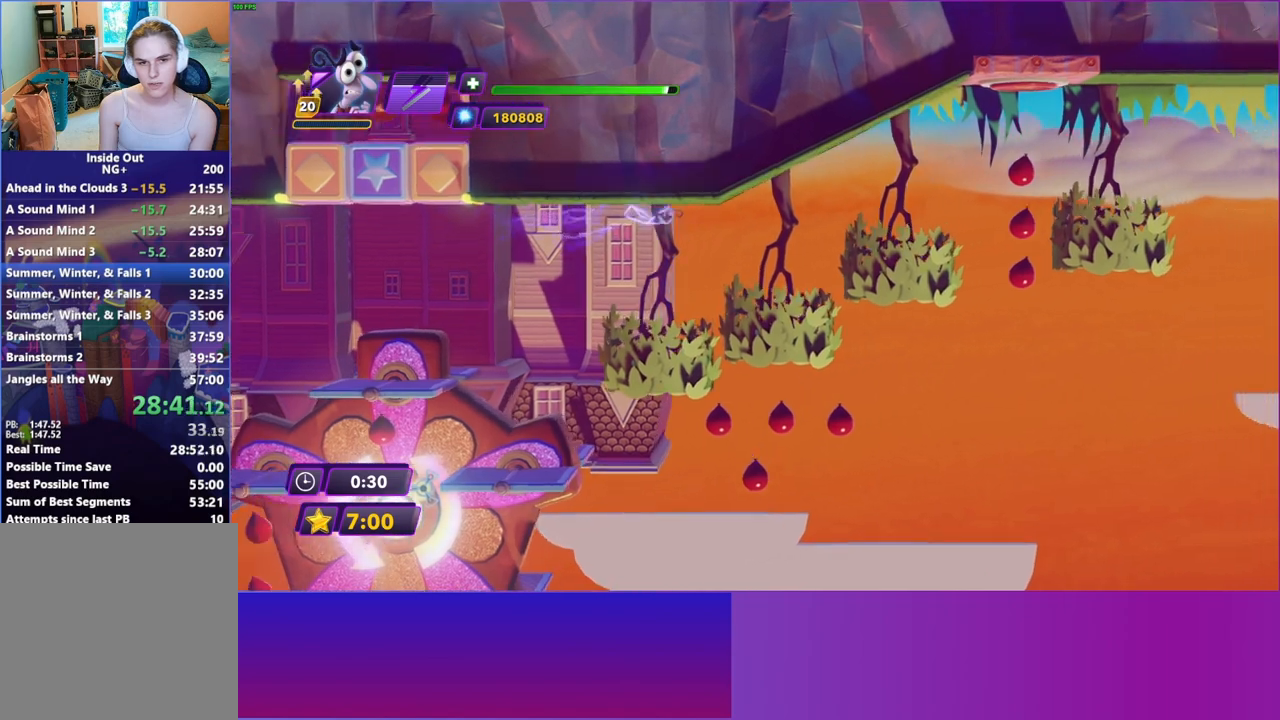
{"buttons": [], "left_stick": "right", "right_stick": "center", "events": [[133, "B", "down"], [217, "B", "up"]]}
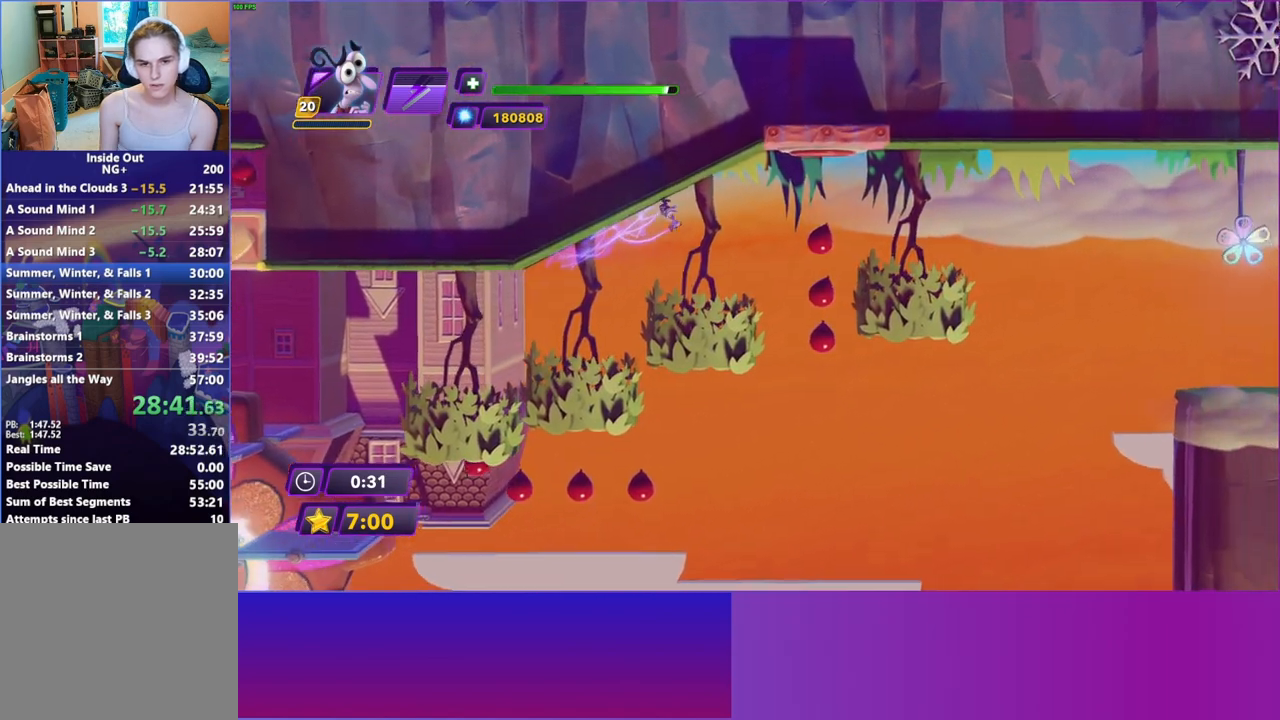
{"buttons": [], "left_stick": "right", "right_stick": "center", "events": [[383, "A", "down"], [500, "A", "up"]]}
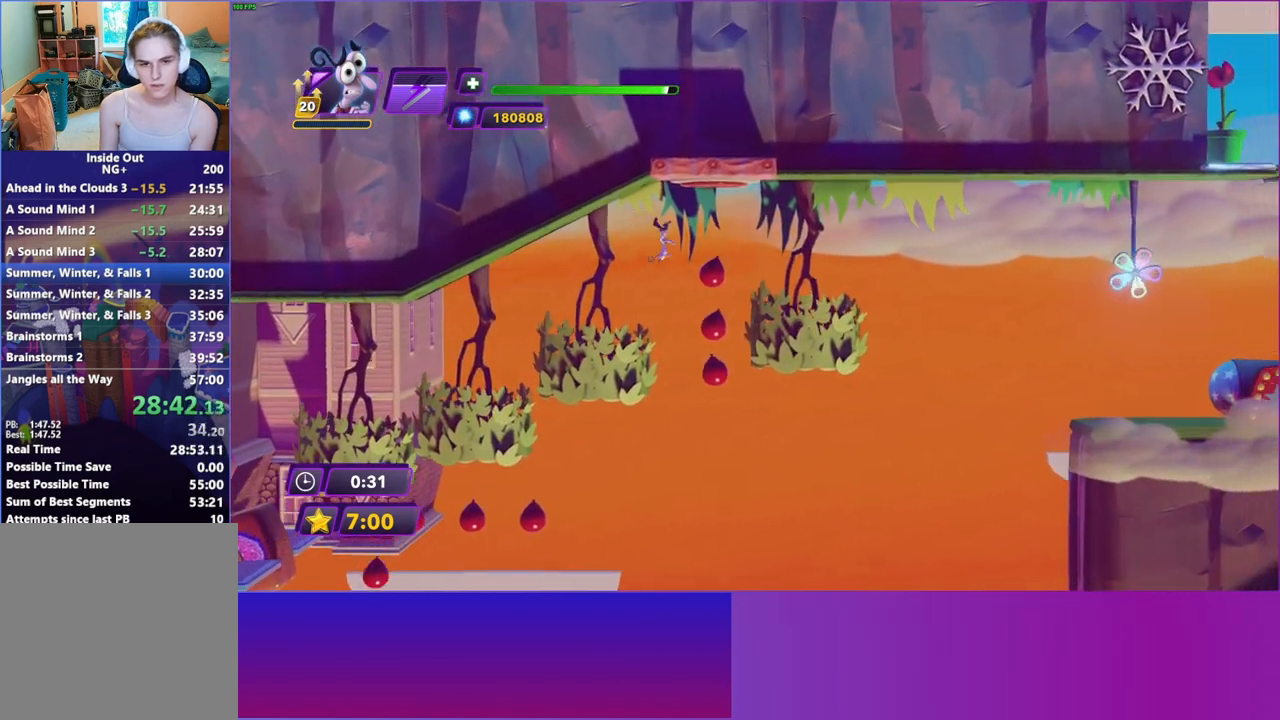
{"buttons": [], "left_stick": "right", "right_stick": "center", "events": []}